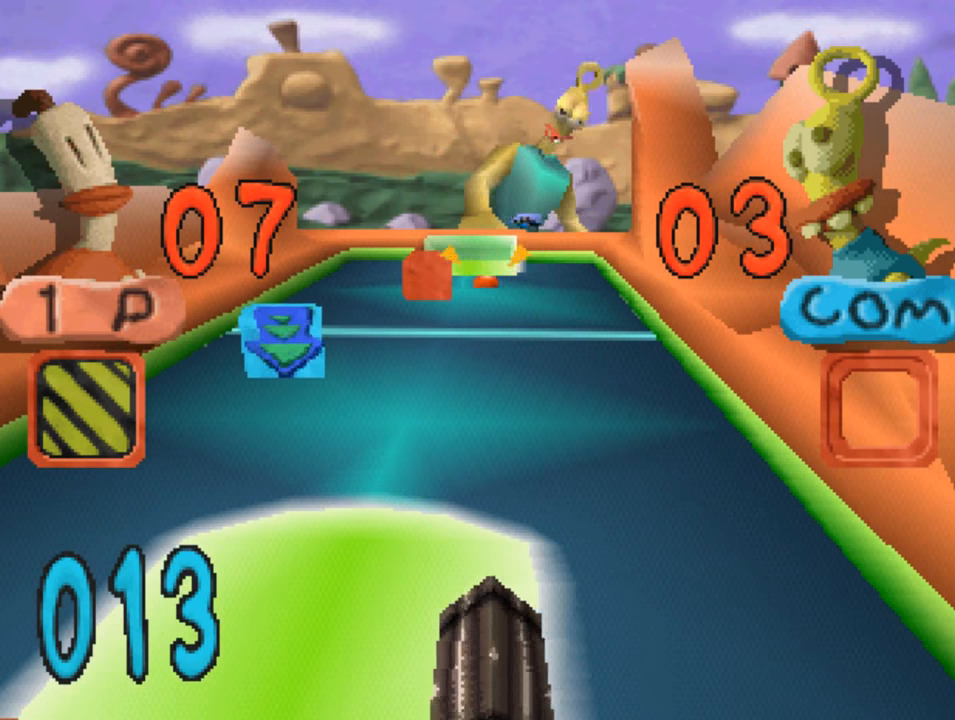
Gameplay with a controller (PlayStation layout); each line is a JSON object with the inputs held at the frame after it. "events" lists button and stick changes between this image and that frame as [ms after this image, input, new state], when the widget could be followed in between.
{"buttons": ["DPAD_LEFT"], "left_stick": "center", "right_stick": "center", "events": [[17, "CIRCLE", "down"], [117, "CIRCLE", "up"], [317, "DPAD_LEFT", "down"]]}
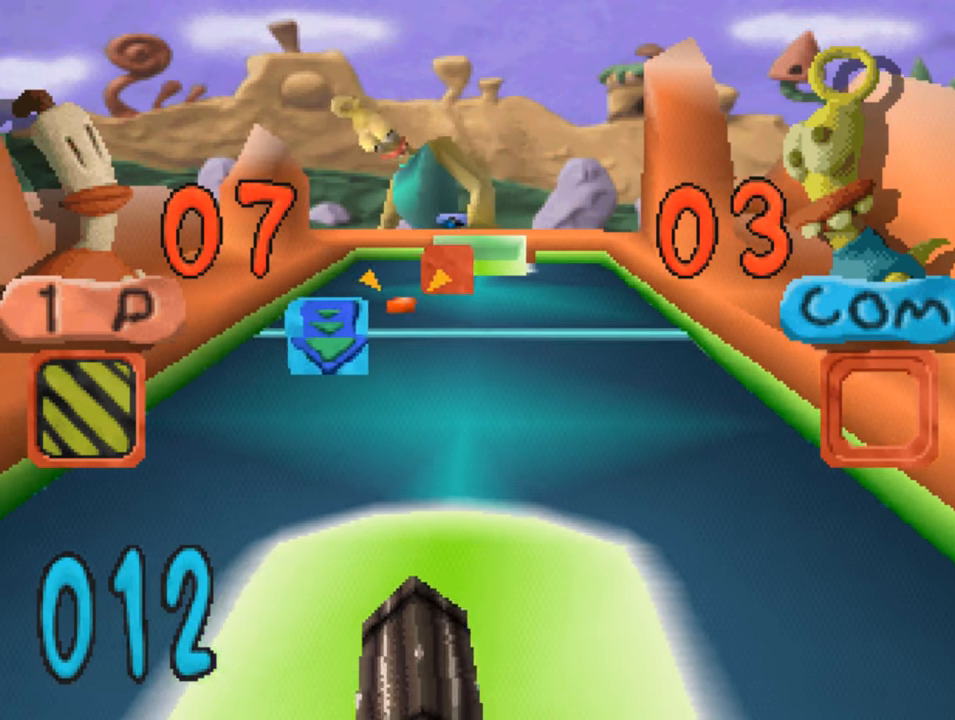
{"buttons": ["CIRCLE"], "left_stick": "center", "right_stick": "center", "events": [[50, "DPAD_LEFT", "up"], [83, "CIRCLE", "down"], [150, "CIRCLE", "up"], [217, "DPAD_RIGHT", "down"], [250, "CIRCLE", "down"], [317, "DPAD_RIGHT", "up"], [333, "CIRCLE", "up"], [450, "CIRCLE", "down"]]}
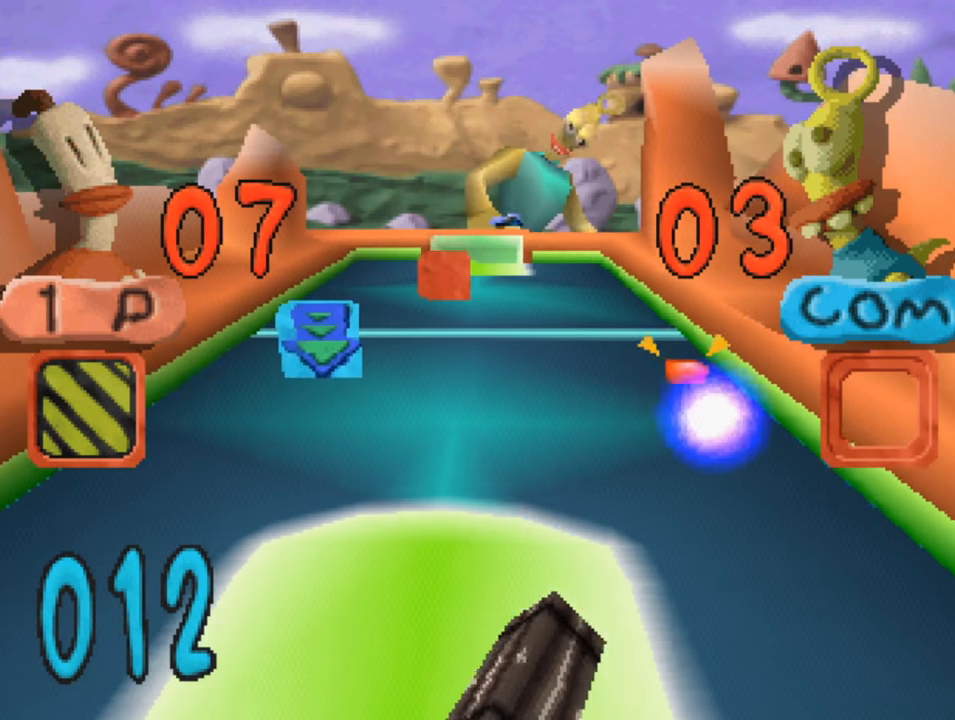
{"buttons": [], "left_stick": "center", "right_stick": "center", "events": [[17, "DPAD_RIGHT", "down"], [50, "CIRCLE", "up"], [50, "DPAD_RIGHT", "up"], [117, "CIRCLE", "down"], [217, "CIRCLE", "up"], [250, "DPAD_LEFT", "down"], [350, "CIRCLE", "down"], [384, "DPAD_LEFT", "up"], [450, "CIRCLE", "up"]]}
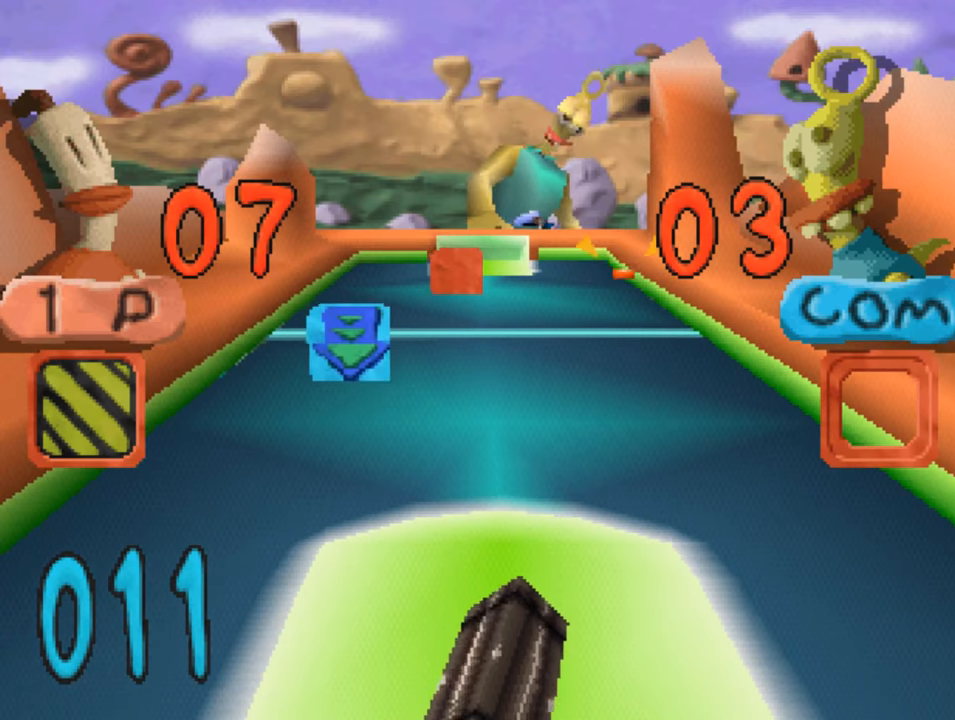
{"buttons": [], "left_stick": "center", "right_stick": "center", "events": [[184, "DPAD_RIGHT", "down"], [267, "DPAD_RIGHT", "up"], [384, "CIRCLE", "down"], [450, "CIRCLE", "up"]]}
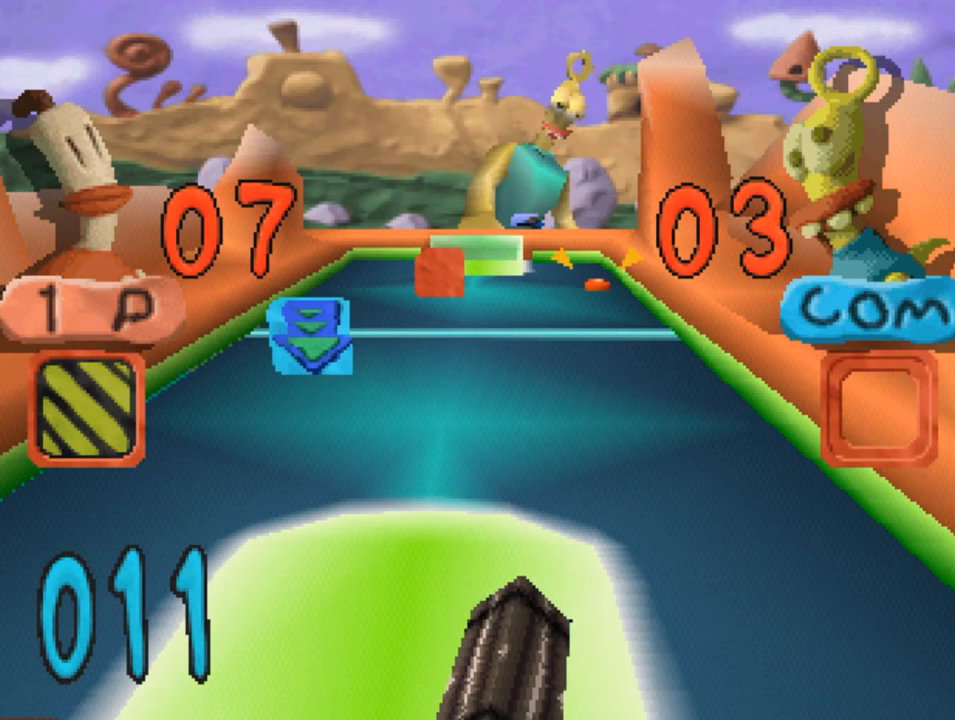
{"buttons": ["CIRCLE"], "left_stick": "center", "right_stick": "center", "events": [[50, "CIRCLE", "down"], [150, "CIRCLE", "up"], [150, "DPAD_RIGHT", "down"], [250, "CIRCLE", "down"], [284, "DPAD_RIGHT", "up"], [317, "CIRCLE", "up"], [417, "CIRCLE", "down"]]}
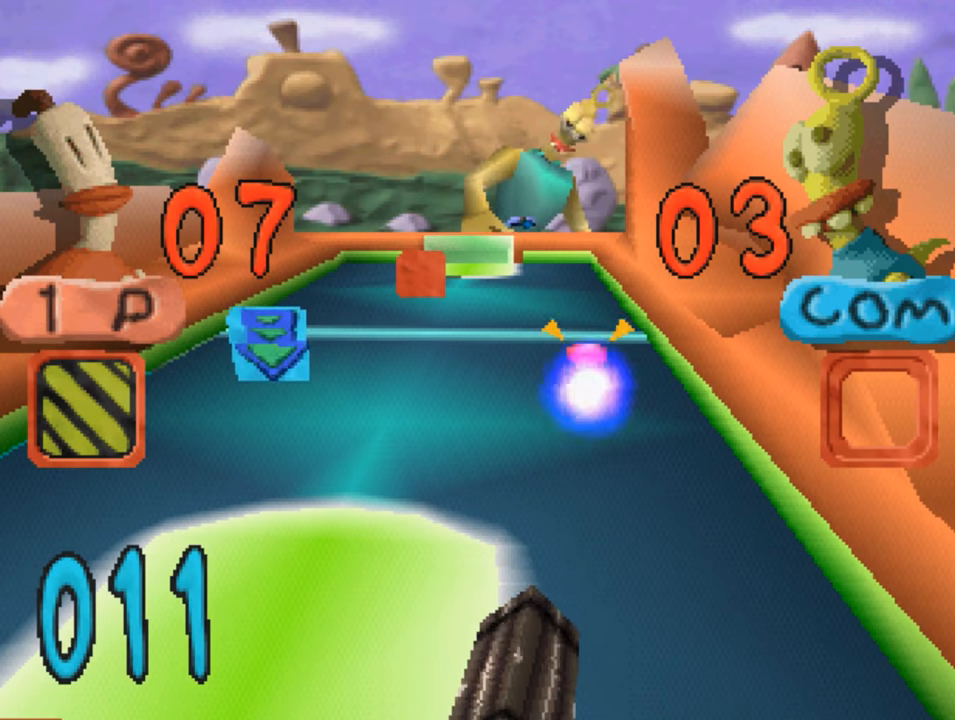
{"buttons": [], "left_stick": "center", "right_stick": "center", "events": [[17, "CIRCLE", "up"], [150, "CIRCLE", "down"], [184, "DPAD_LEFT", "down"], [250, "CIRCLE", "up"], [250, "DPAD_LEFT", "up"], [384, "CIRCLE", "down"], [484, "CIRCLE", "up"]]}
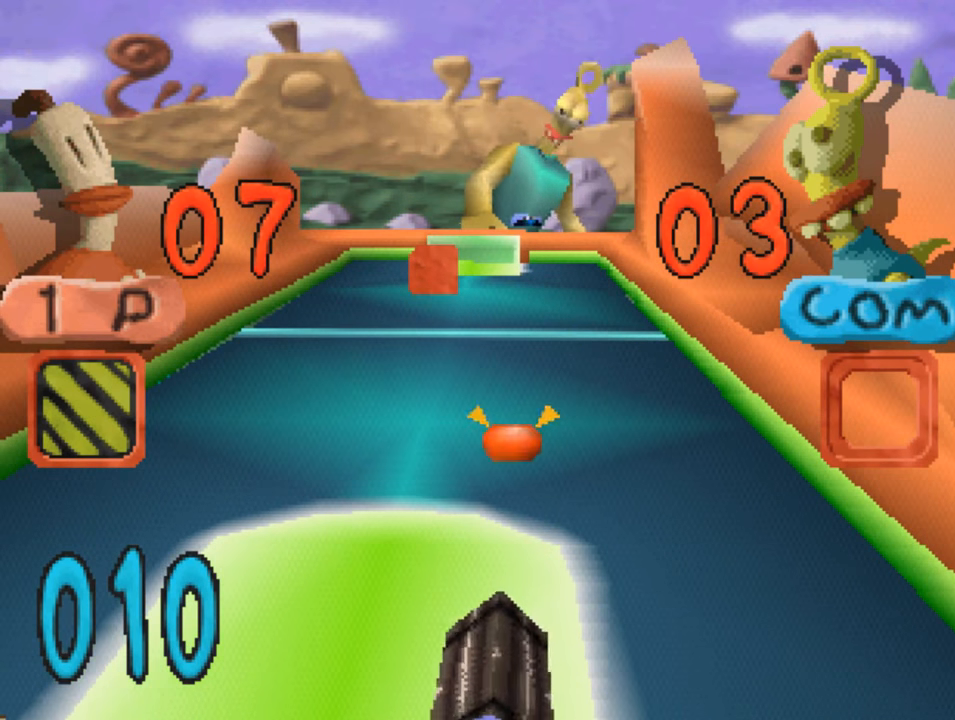
{"buttons": ["DPAD_LEFT"], "left_stick": "center", "right_stick": "center", "events": [[150, "CIRCLE", "down"], [250, "CIRCLE", "up"], [250, "DPAD_LEFT", "down"], [350, "CIRCLE", "down"], [450, "CIRCLE", "up"]]}
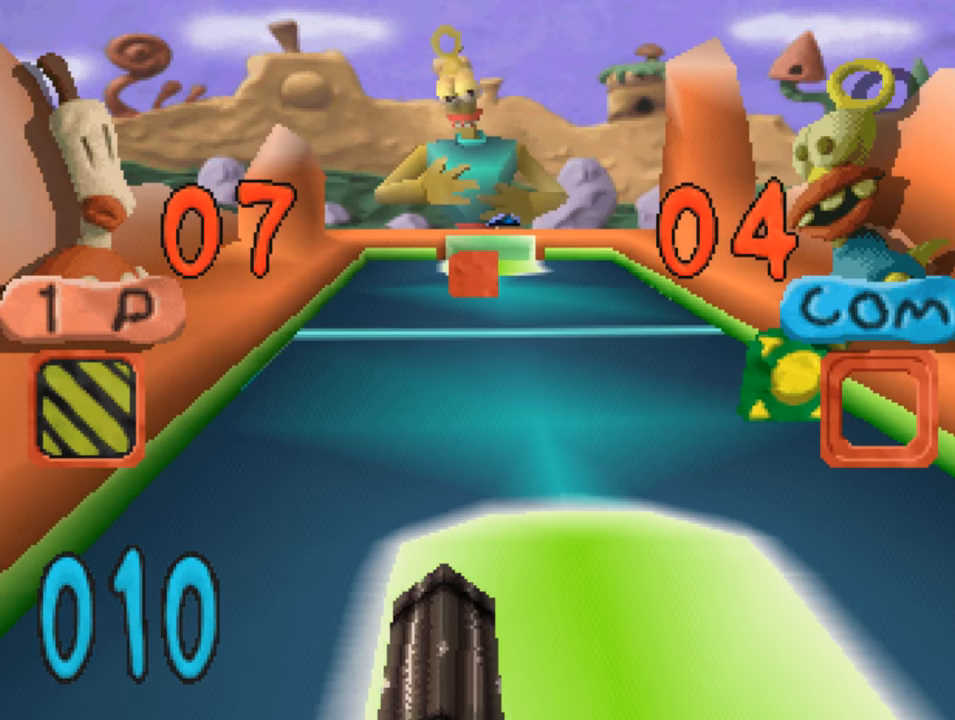
{"buttons": ["DPAD_RIGHT"], "left_stick": "center", "right_stick": "center", "events": [[50, "CIRCLE", "down"], [67, "DPAD_LEFT", "up"], [150, "CIRCLE", "up"], [384, "DPAD_RIGHT", "down"]]}
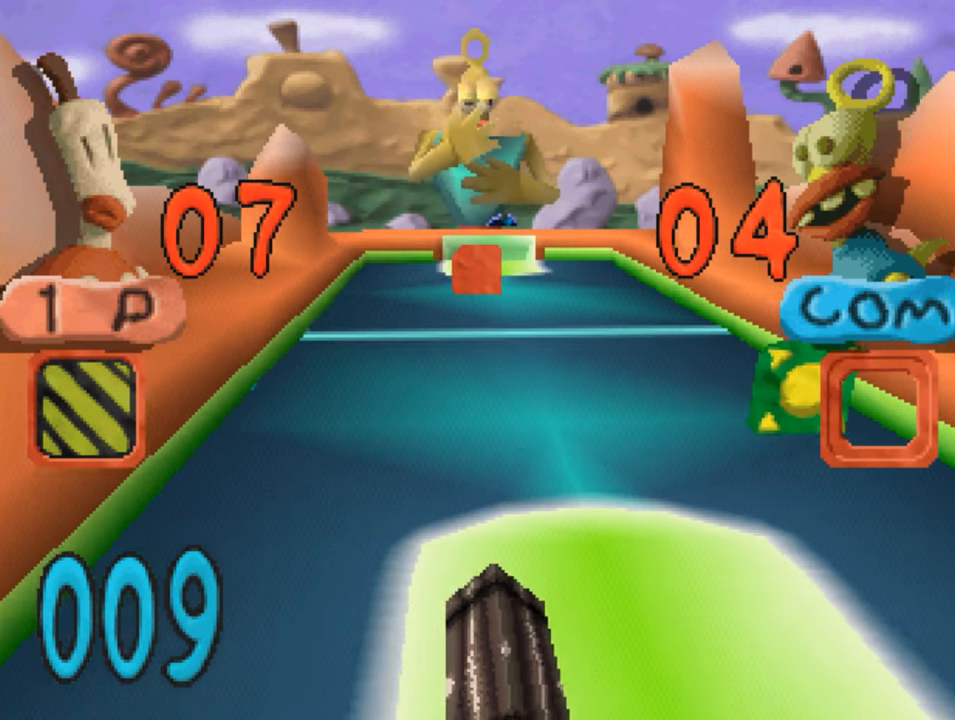
{"buttons": ["DPAD_RIGHT"], "left_stick": "center", "right_stick": "center", "events": [[317, "DPAD_RIGHT", "up"], [417, "CIRCLE", "down"], [484, "CIRCLE", "up"], [484, "DPAD_RIGHT", "down"]]}
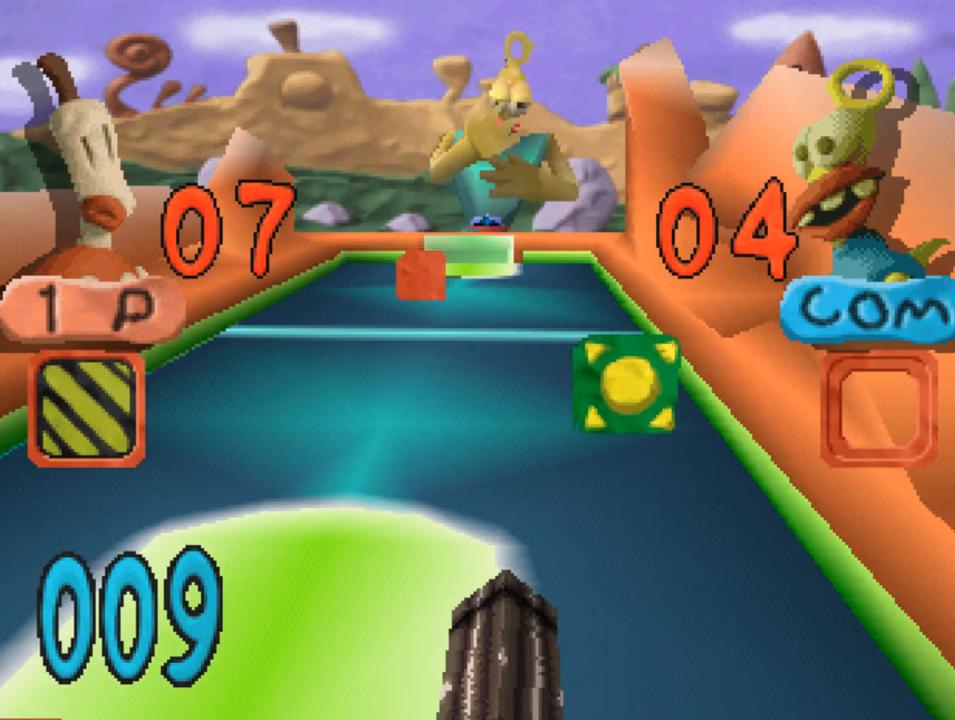
{"buttons": ["CIRCLE", "DPAD_LEFT"], "left_stick": "center", "right_stick": "center", "events": [[117, "CIRCLE", "down"], [184, "CIRCLE", "up"], [184, "DPAD_RIGHT", "up"], [284, "CIRCLE", "down"], [384, "CIRCLE", "up"], [384, "DPAD_LEFT", "down"], [484, "CIRCLE", "down"]]}
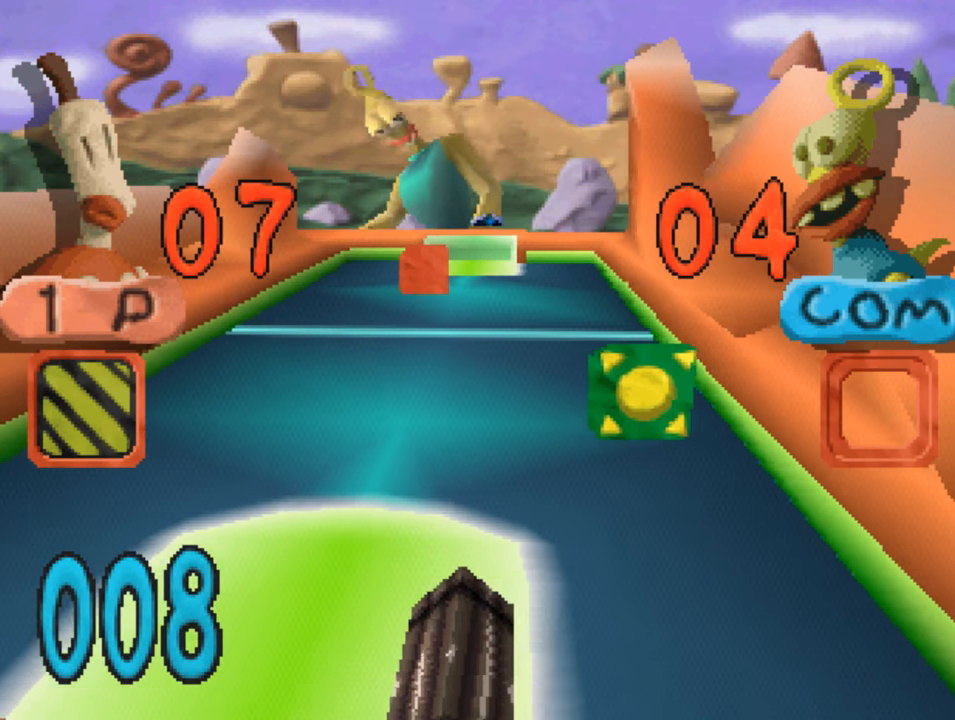
{"buttons": [], "left_stick": "center", "right_stick": "center", "events": [[84, "CIRCLE", "up"], [184, "CIRCLE", "down"], [250, "CIRCLE", "up"], [384, "CIRCLE", "down"], [384, "DPAD_LEFT", "up"], [450, "CIRCLE", "up"]]}
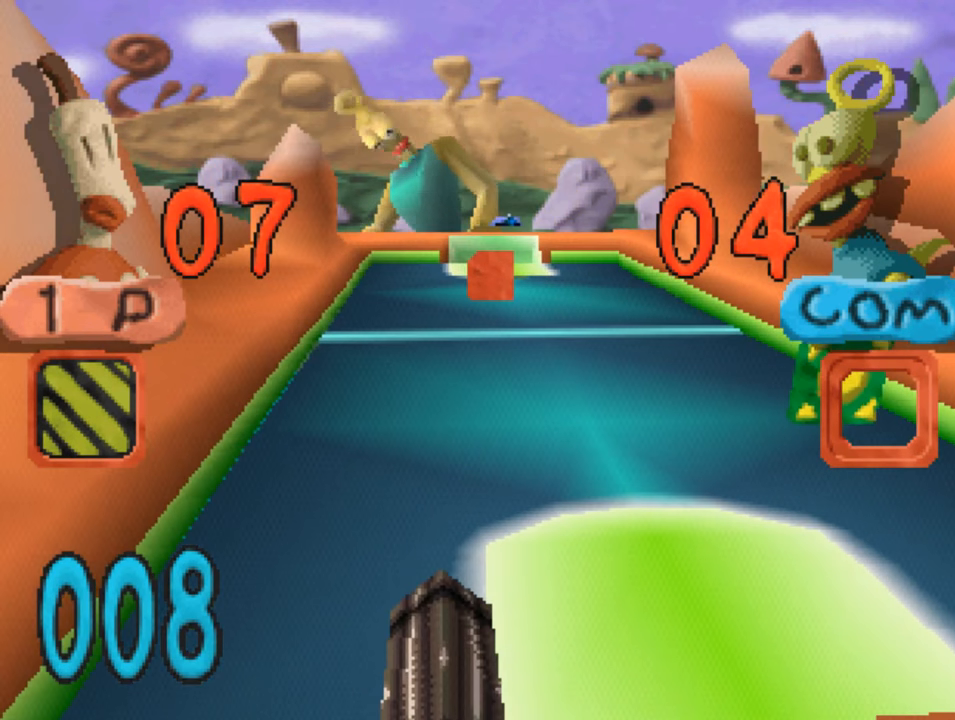
{"buttons": [], "left_stick": "center", "right_stick": "center", "events": [[350, "DPAD_RIGHT", "down"], [484, "DPAD_RIGHT", "up"]]}
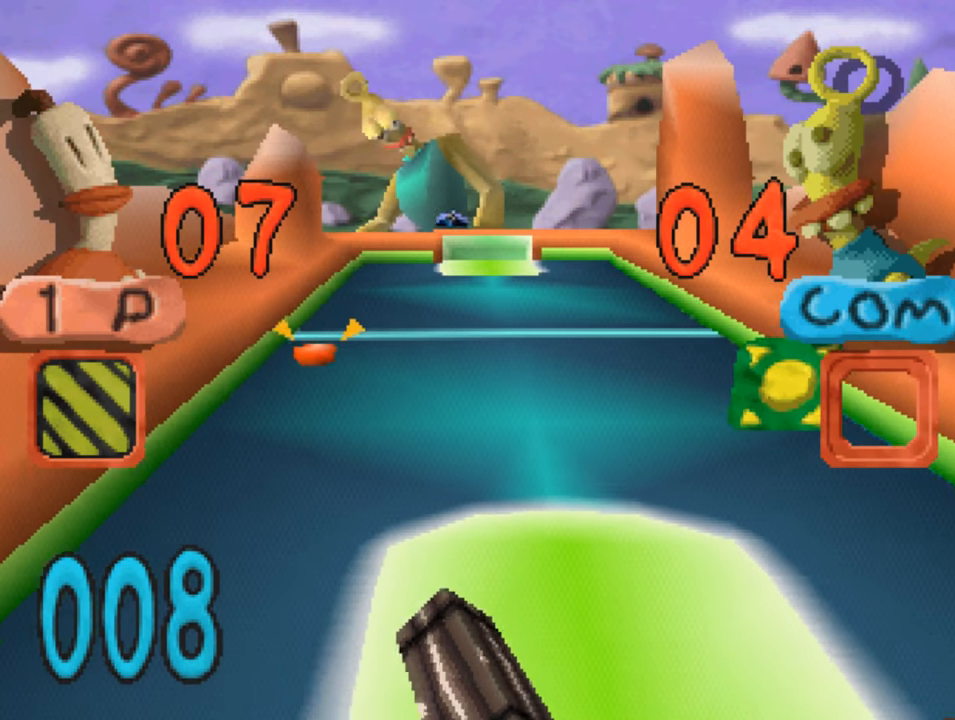
{"buttons": [], "left_stick": "center", "right_stick": "center", "events": [[117, "CROSS", "down"], [217, "CROSS", "up"]]}
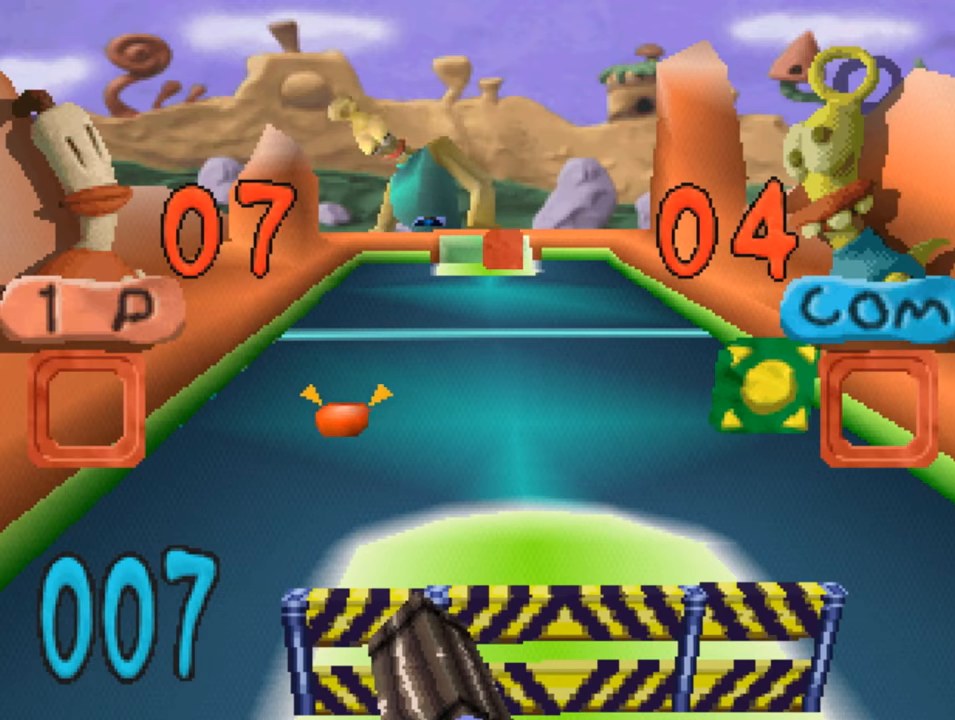
{"buttons": [], "left_stick": "center", "right_stick": "center", "events": [[183, "DPAD_RIGHT", "down"], [450, "DPAD_RIGHT", "up"]]}
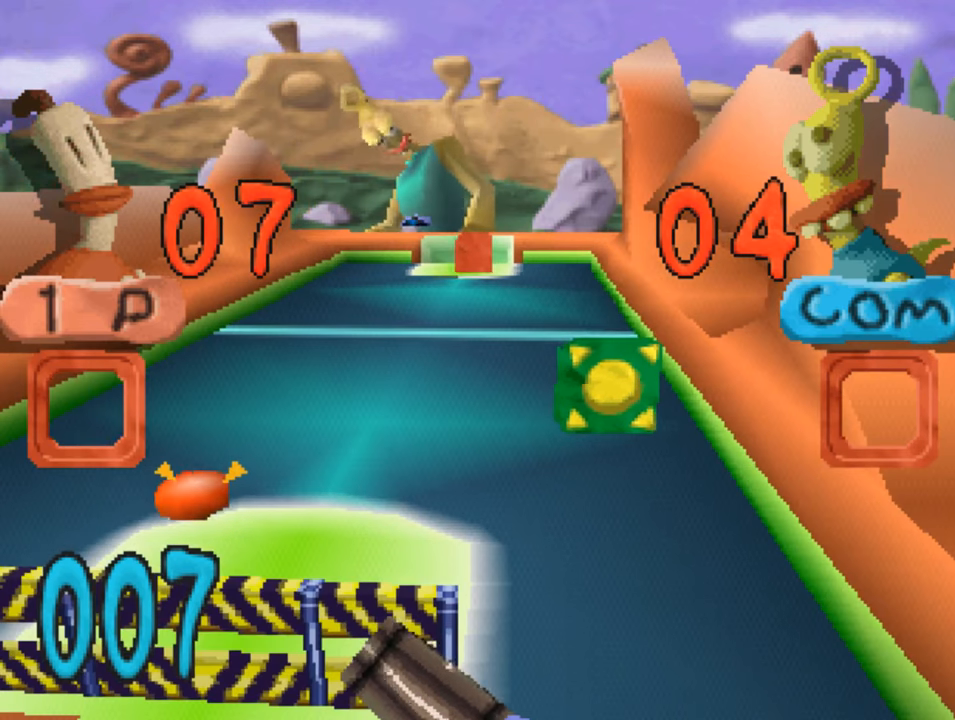
{"buttons": [], "left_stick": "center", "right_stick": "center", "events": [[66, "CROSS", "down"], [183, "CROSS", "up"], [183, "DPAD_LEFT", "down"], [383, "CIRCLE", "down"], [450, "DPAD_LEFT", "up"], [483, "CIRCLE", "up"]]}
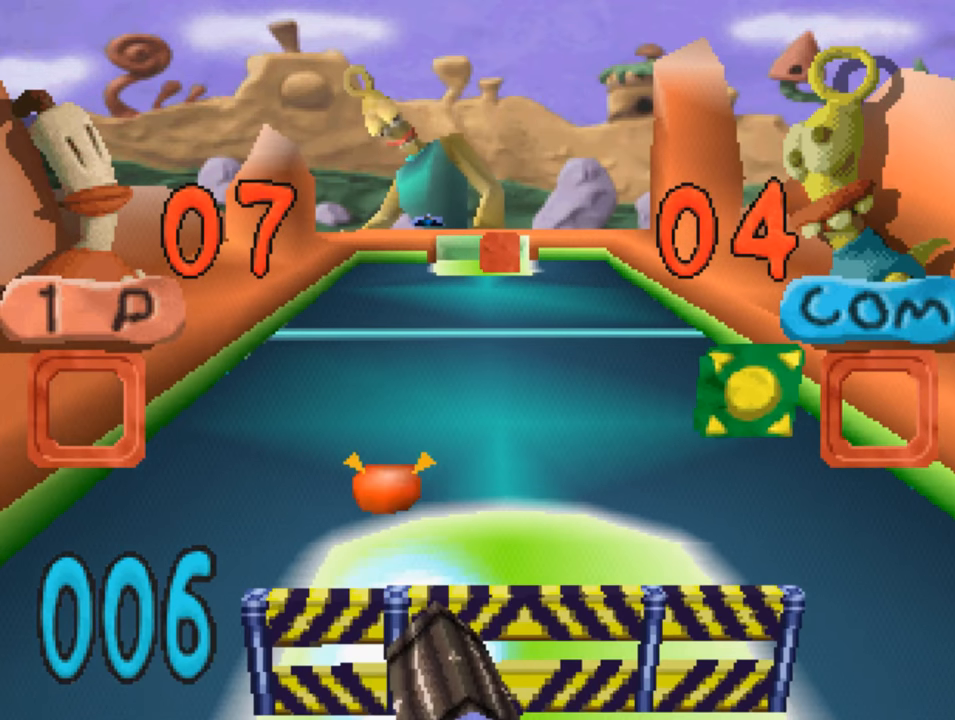
{"buttons": ["CIRCLE"], "left_stick": "center", "right_stick": "center", "events": [[83, "CIRCLE", "down"], [150, "CIRCLE", "up"], [283, "CIRCLE", "down"], [350, "CIRCLE", "up"], [483, "CIRCLE", "down"]]}
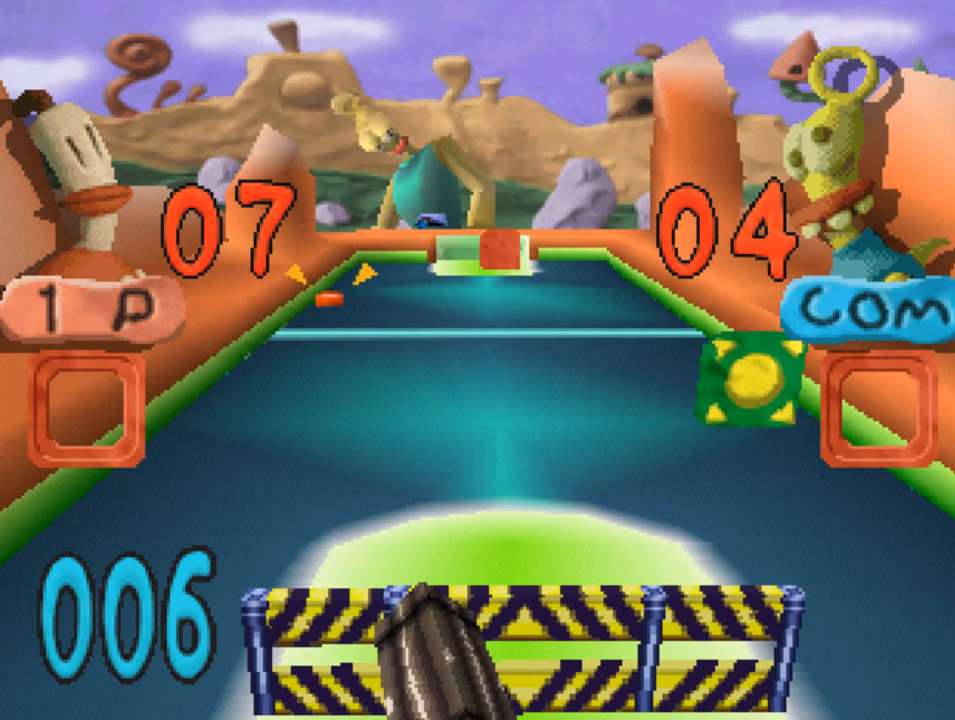
{"buttons": [], "left_stick": "center", "right_stick": "center", "events": [[50, "CIRCLE", "up"], [183, "CIRCLE", "down"], [283, "CIRCLE", "up"]]}
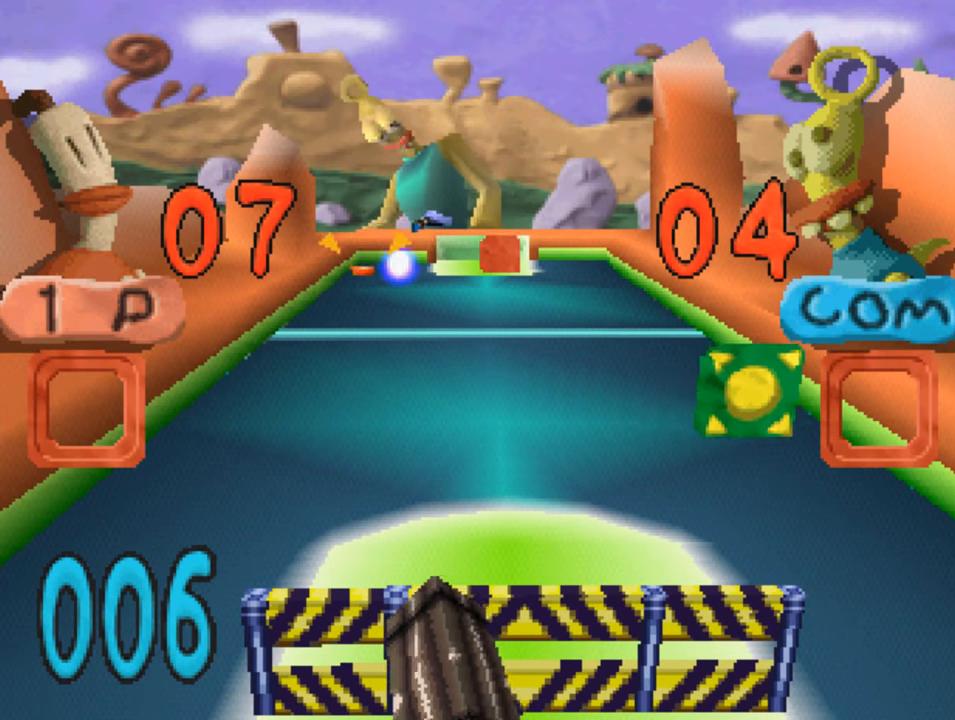
{"buttons": ["DPAD_RIGHT"], "left_stick": "center", "right_stick": "center", "events": [[316, "CIRCLE", "down"], [383, "CIRCLE", "up"], [483, "DPAD_RIGHT", "down"]]}
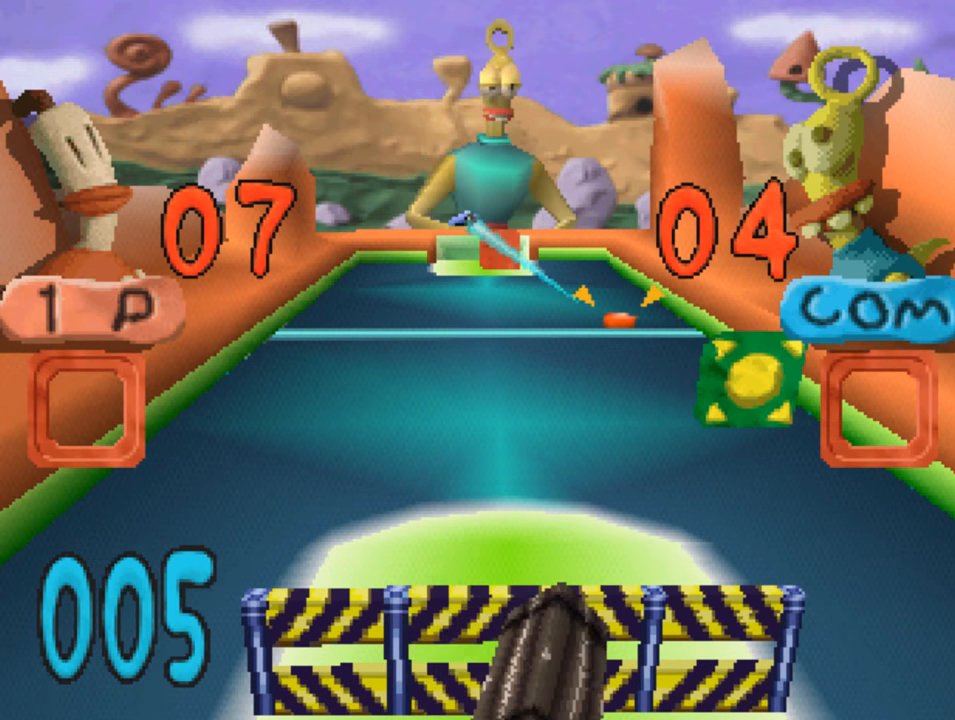
{"buttons": [], "left_stick": "center", "right_stick": "center", "events": [[16, "CIRCLE", "down"], [83, "CIRCLE", "up"], [183, "CIRCLE", "down"], [250, "CIRCLE", "up"], [283, "DPAD_RIGHT", "up"], [350, "CIRCLE", "down"], [450, "CIRCLE", "up"]]}
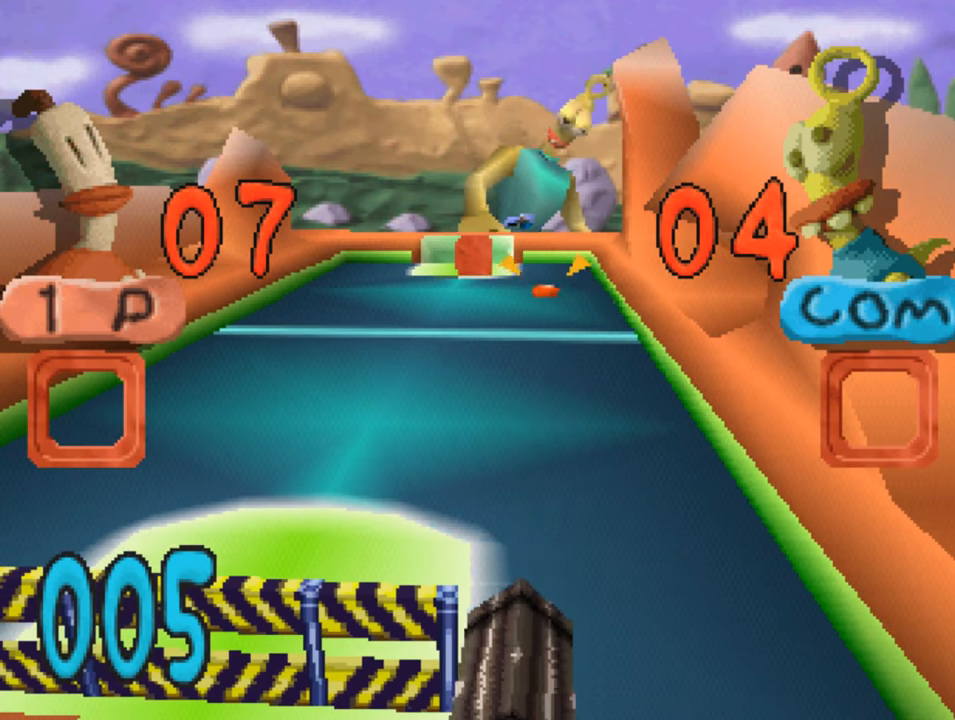
{"buttons": ["CIRCLE"], "left_stick": "center", "right_stick": "center", "events": [[16, "DPAD_LEFT", "down"], [83, "CIRCLE", "down"], [133, "CIRCLE", "up"], [183, "DPAD_LEFT", "up"], [250, "CIRCLE", "down"], [333, "CIRCLE", "up"], [450, "CIRCLE", "down"]]}
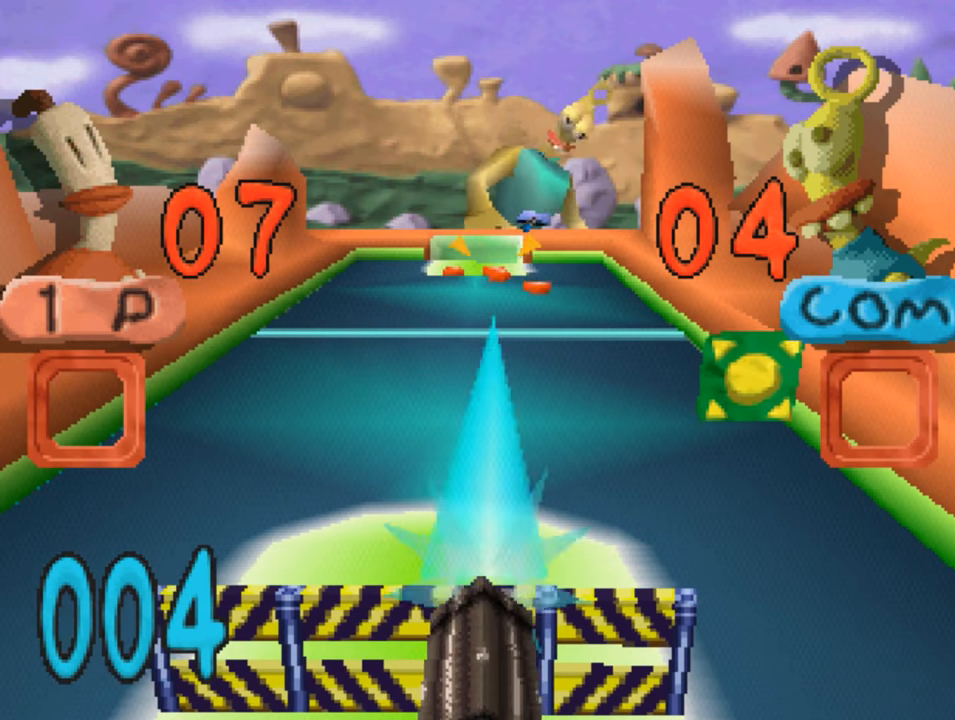
{"buttons": [], "left_stick": "center", "right_stick": "center", "events": [[50, "CIRCLE", "up"], [150, "CIRCLE", "down"], [216, "CIRCLE", "up"], [350, "CIRCLE", "down"], [416, "CIRCLE", "up"]]}
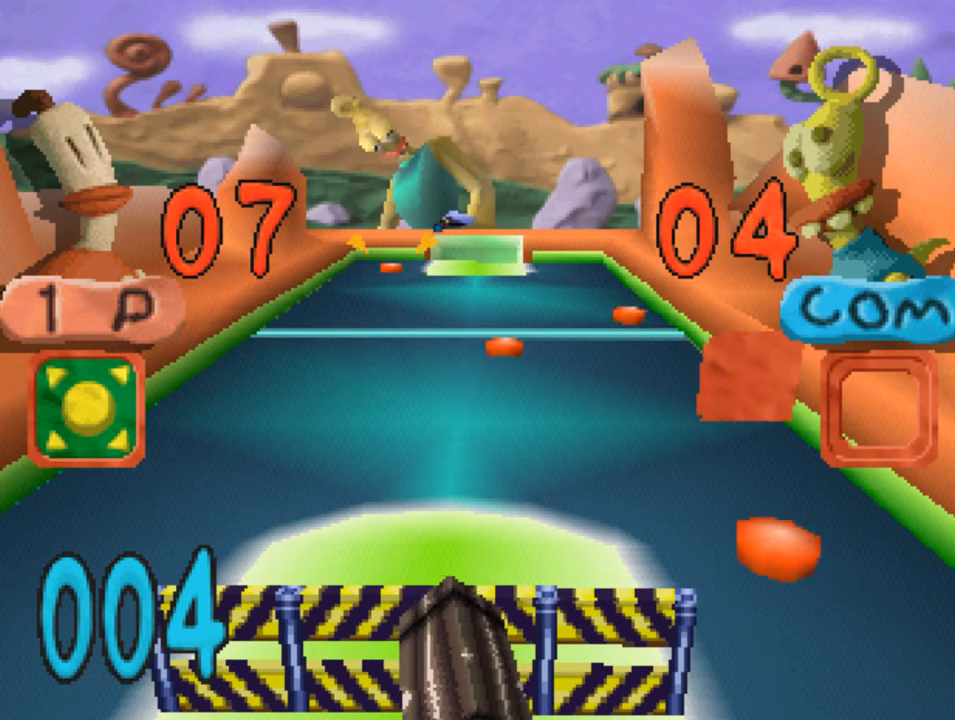
{"buttons": ["DPAD_LEFT"], "left_stick": "center", "right_stick": "center", "events": [[16, "CIRCLE", "down"], [66, "DPAD_RIGHT", "down"], [116, "CIRCLE", "up"], [216, "CIRCLE", "down"], [216, "DPAD_RIGHT", "up"], [283, "CIRCLE", "up"], [383, "CIRCLE", "down"], [416, "DPAD_LEFT", "down"], [450, "CIRCLE", "up"]]}
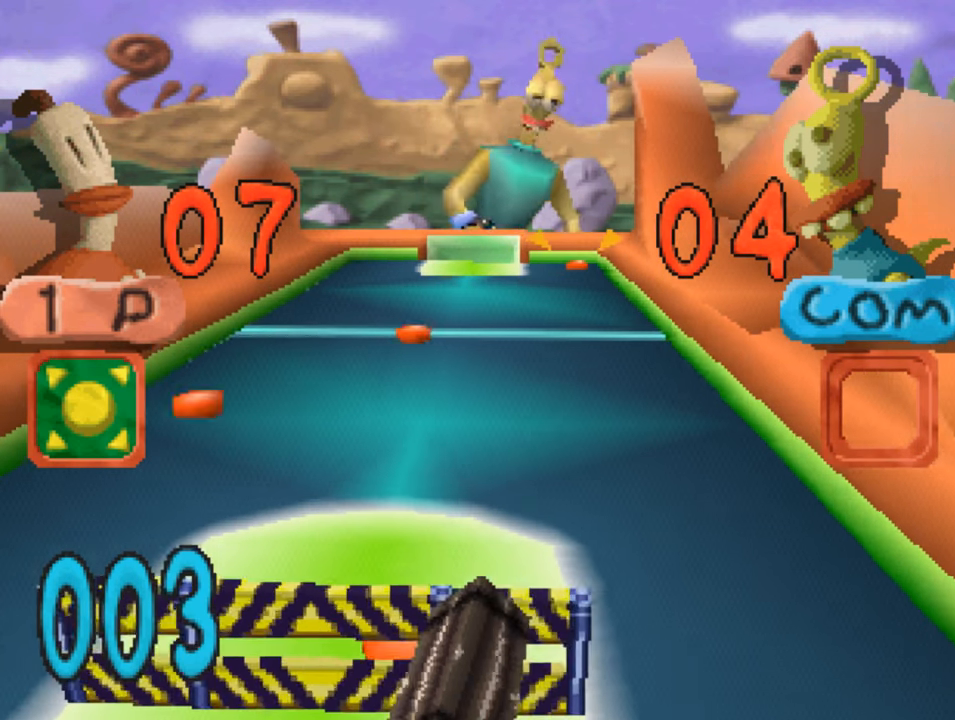
{"buttons": ["CIRCLE"], "left_stick": "center", "right_stick": "center", "events": [[16, "DPAD_LEFT", "up"], [83, "CIRCLE", "down"], [150, "CIRCLE", "up"], [250, "CIRCLE", "down"], [316, "CIRCLE", "up"], [316, "DPAD_LEFT", "down"], [416, "CIRCLE", "down"], [416, "DPAD_LEFT", "up"]]}
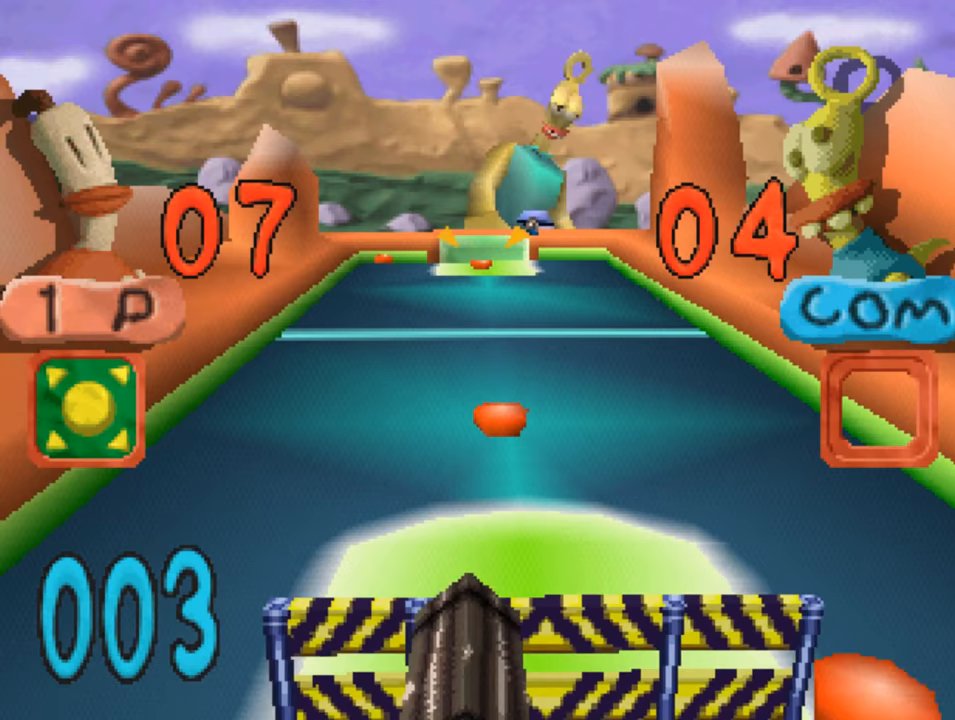
{"buttons": ["CIRCLE", "DPAD_LEFT"], "left_stick": "center", "right_stick": "center", "events": [[17, "CIRCLE", "up"], [117, "CIRCLE", "down"], [150, "CIRCLE", "up"], [217, "DPAD_RIGHT", "down"], [250, "CIRCLE", "down"], [250, "DPAD_RIGHT", "up"], [350, "CIRCLE", "up"], [450, "CIRCLE", "down"], [483, "DPAD_LEFT", "down"]]}
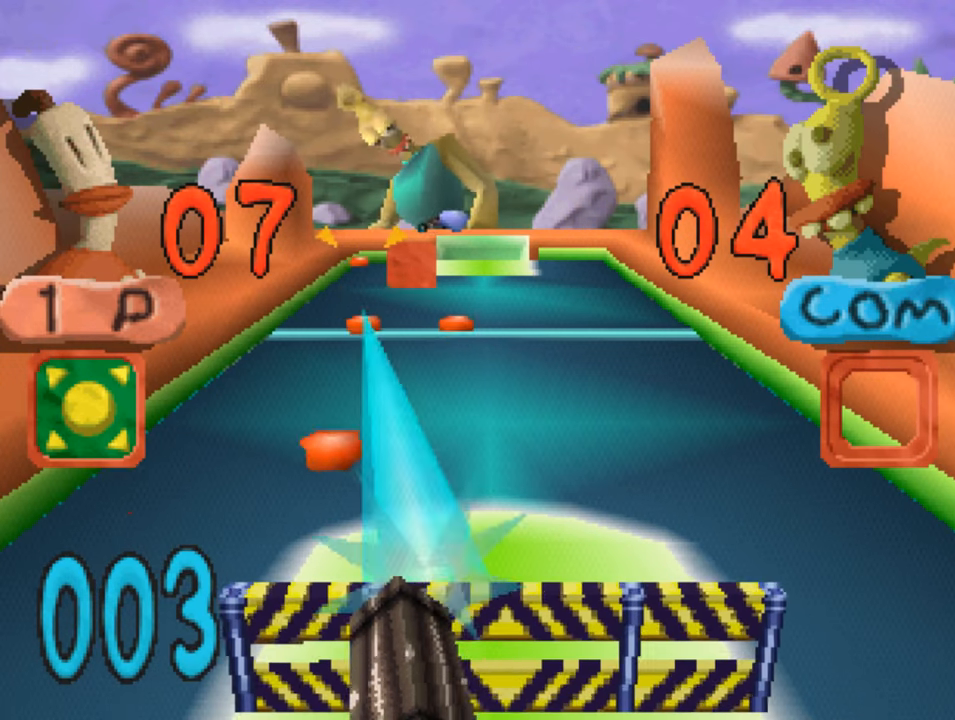
{"buttons": ["CIRCLE", "DPAD_RIGHT"], "left_stick": "center", "right_stick": "center", "events": [[17, "CIRCLE", "up"], [50, "DPAD_LEFT", "up"], [117, "CIRCLE", "down"], [183, "CIRCLE", "up"], [317, "CIRCLE", "down"], [383, "CIRCLE", "up"], [383, "DPAD_RIGHT", "down"], [483, "CIRCLE", "down"]]}
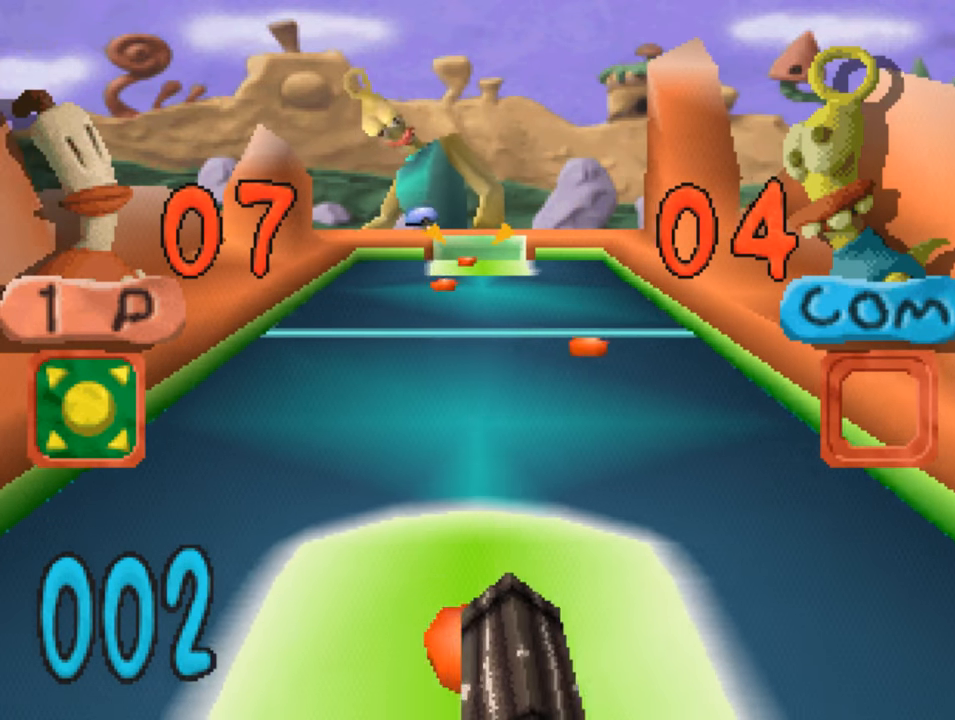
{"buttons": ["DPAD_LEFT"], "left_stick": "center", "right_stick": "center", "events": [[17, "DPAD_RIGHT", "up"], [83, "CIRCLE", "up"], [183, "CIRCLE", "down"], [283, "CIRCLE", "up"], [383, "CIRCLE", "down"], [417, "DPAD_LEFT", "down"], [450, "CIRCLE", "up"]]}
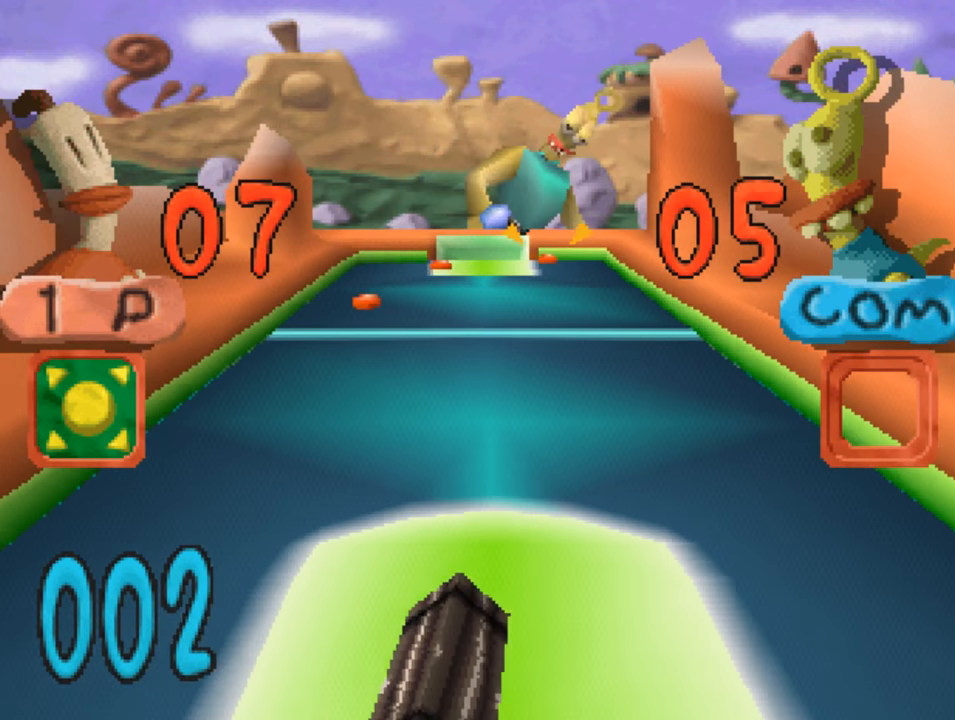
{"buttons": ["CIRCLE"], "left_stick": "center", "right_stick": "center", "events": [[17, "DPAD_LEFT", "up"], [50, "CIRCLE", "down"], [150, "CIRCLE", "up"], [217, "DPAD_LEFT", "down"], [250, "CIRCLE", "down"], [283, "DPAD_LEFT", "up"], [317, "CIRCLE", "up"], [417, "CIRCLE", "down"]]}
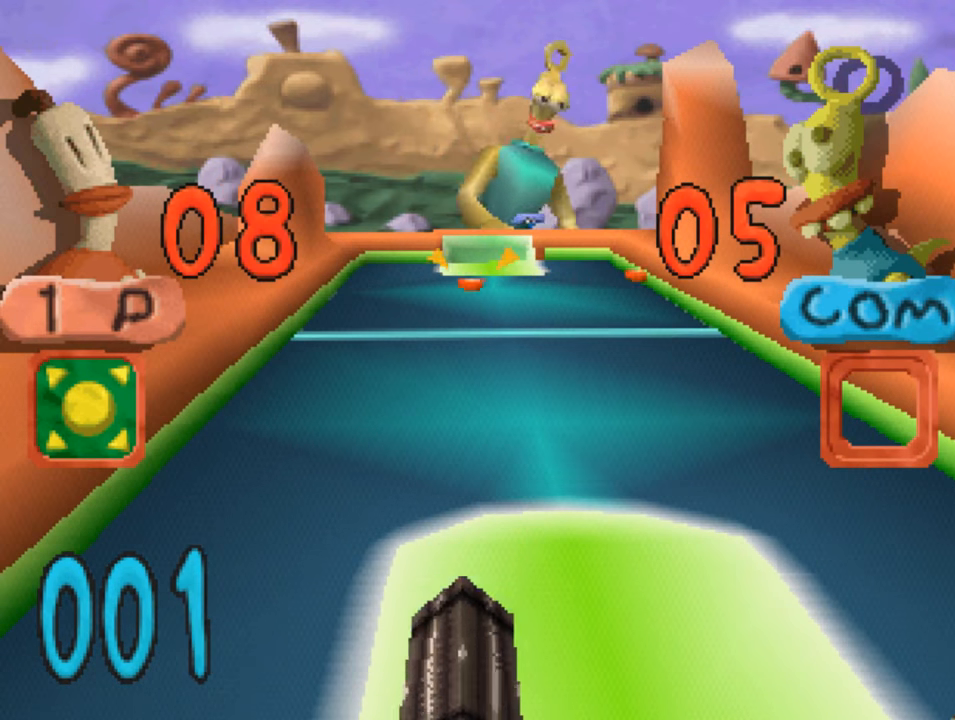
{"buttons": [], "left_stick": "center", "right_stick": "center", "events": [[17, "CIRCLE", "up"], [17, "L2", "down"], [117, "L2", "up"], [217, "CIRCLE", "down"], [283, "CIRCLE", "up"], [350, "CIRCLE", "down"], [350, "L2", "down"], [450, "CIRCLE", "up"], [483, "L2", "up"]]}
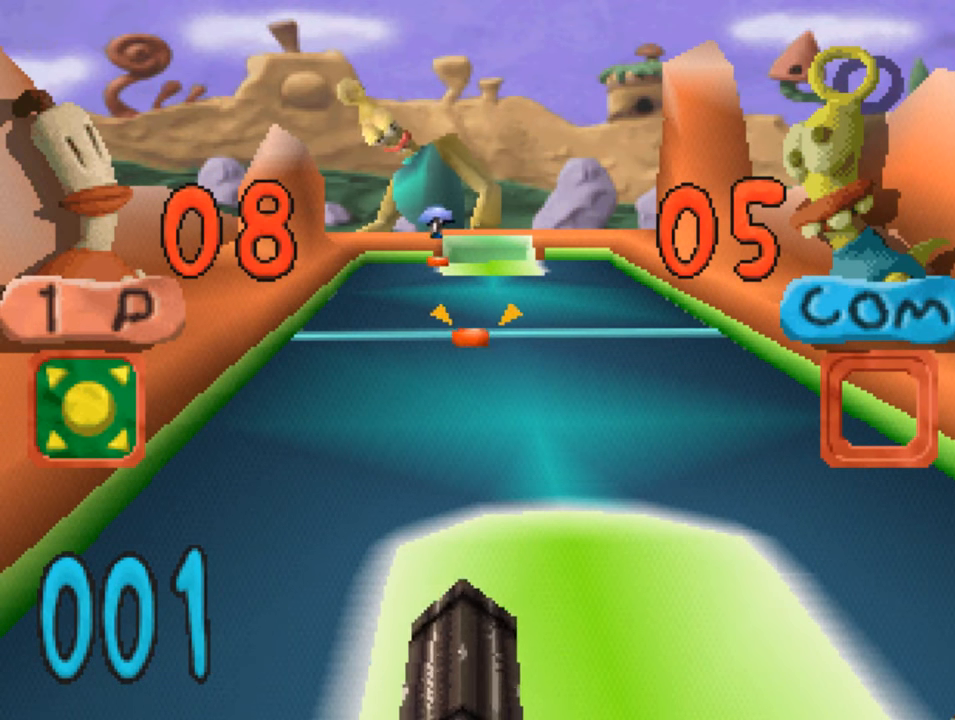
{"buttons": [], "left_stick": "center", "right_stick": "center", "events": [[50, "CIRCLE", "down"], [50, "R2", "down"], [117, "CIRCLE", "up"], [183, "R2", "up"], [217, "CIRCLE", "down"], [250, "DPAD_RIGHT", "down"], [283, "R2", "down"], [317, "CIRCLE", "up"], [317, "DPAD_RIGHT", "up"], [383, "R2", "up"], [450, "CIRCLE", "down"], [483, "CIRCLE", "up"]]}
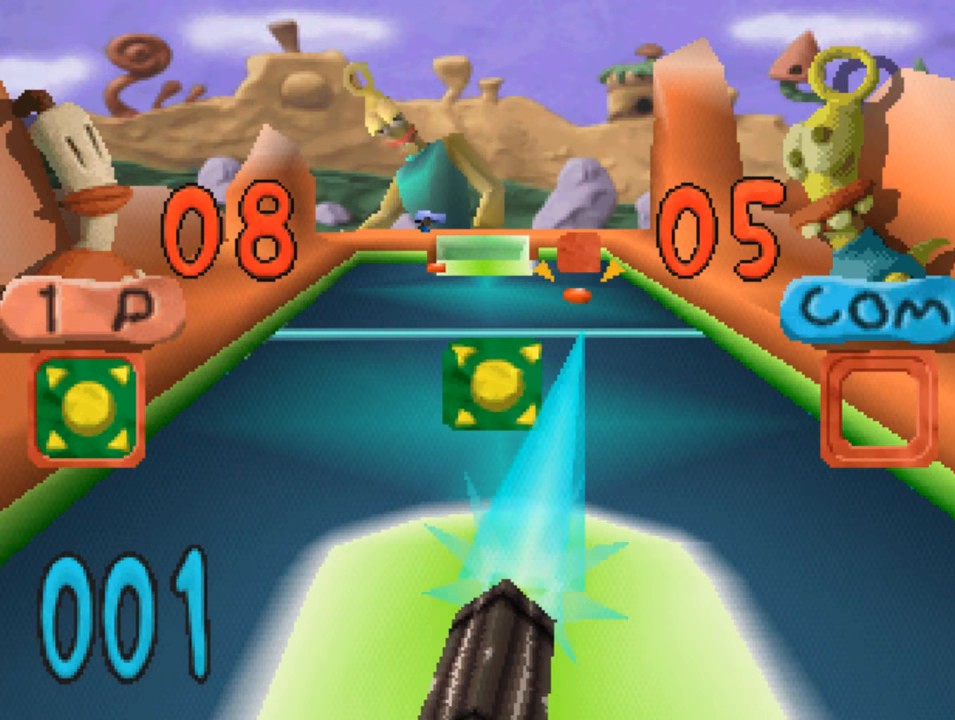
{"buttons": [], "left_stick": "center", "right_stick": "center", "events": [[50, "CIRCLE", "down"], [100, "CIRCLE", "up"], [217, "CIRCLE", "down"], [283, "CIRCLE", "up"]]}